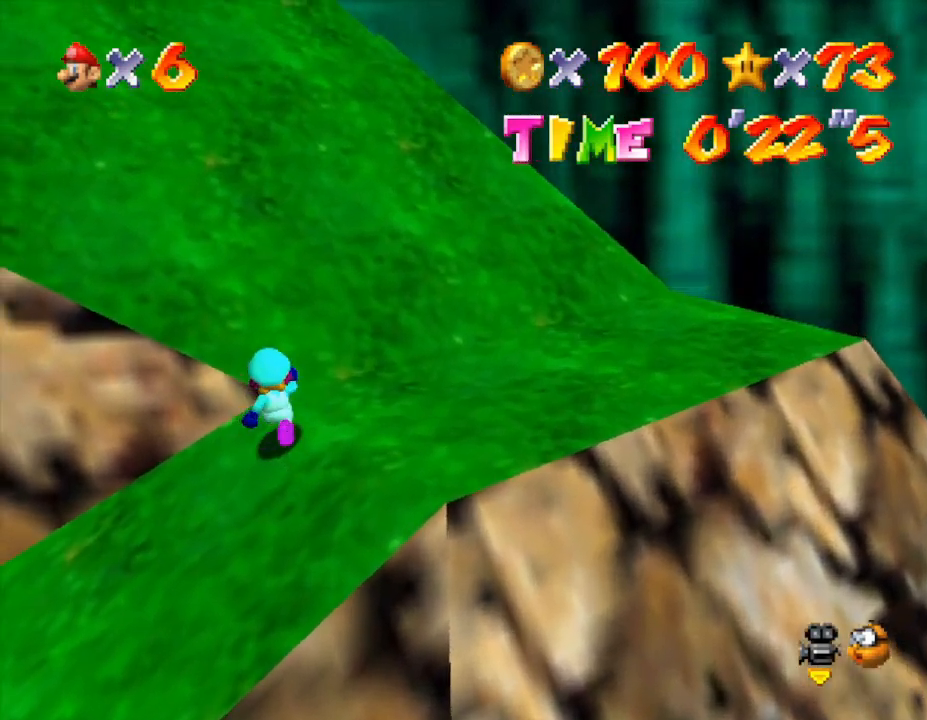
Gameplay with a controller (Nintendo layout); each line is a JSON object with the inputs held at the frame after it. "events" lists button and stick changes between this image and that frame as [ms after this image, input, new state], when the widget could be followed in between. Not read: L3 R3.
{"buttons": ["A"], "left_stick": "up-left", "events": [[400, "A", "down"], [500, "left_stick", "up-left"]]}
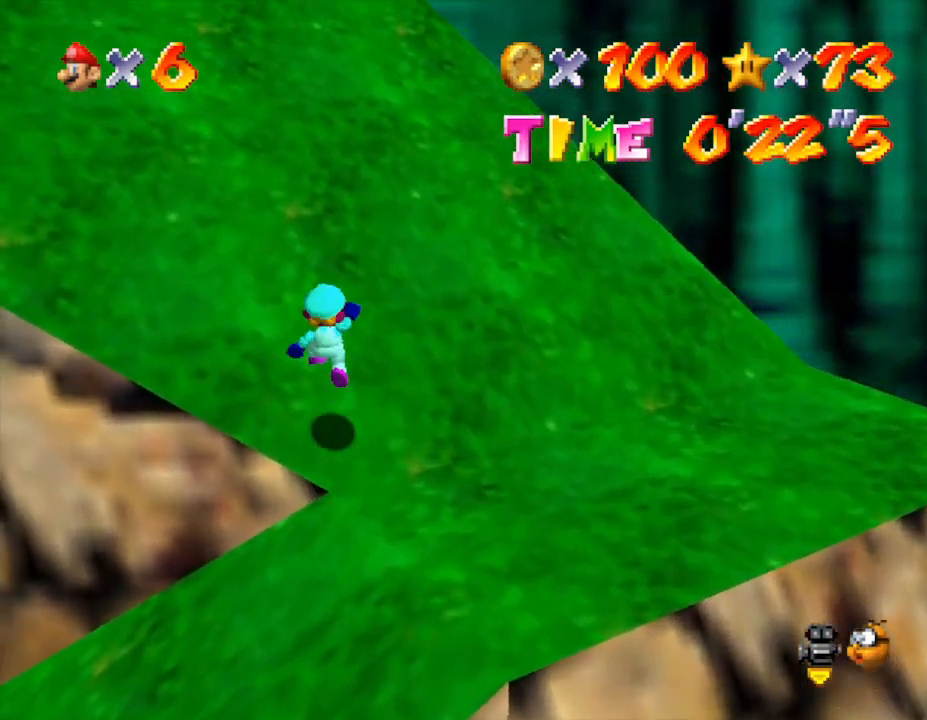
{"buttons": [], "left_stick": "up-left", "events": [[67, "A", "up"]]}
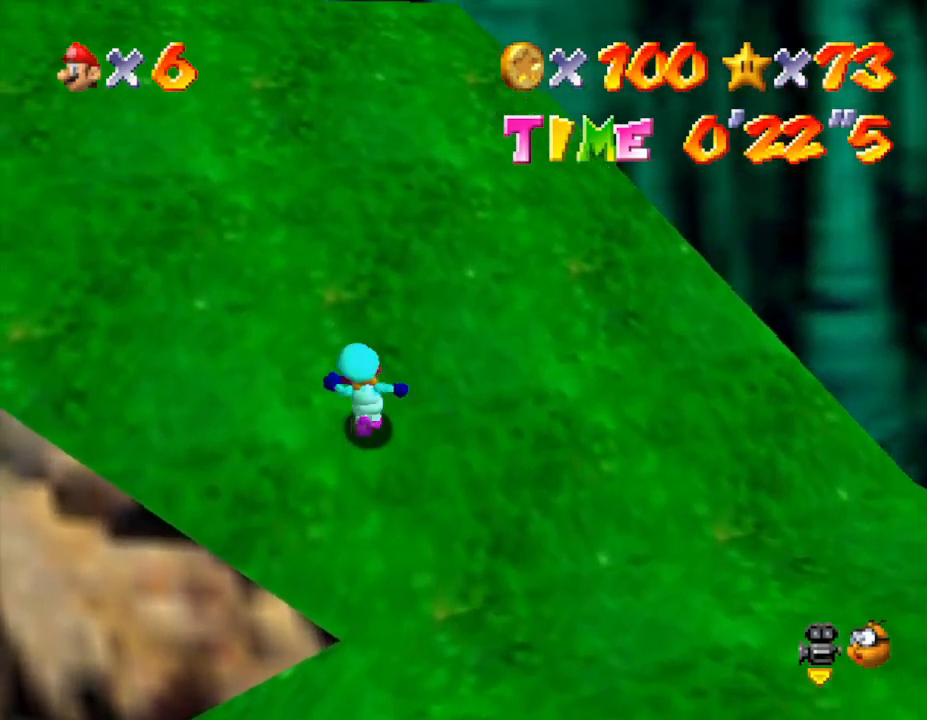
{"buttons": [], "left_stick": "up-left", "events": []}
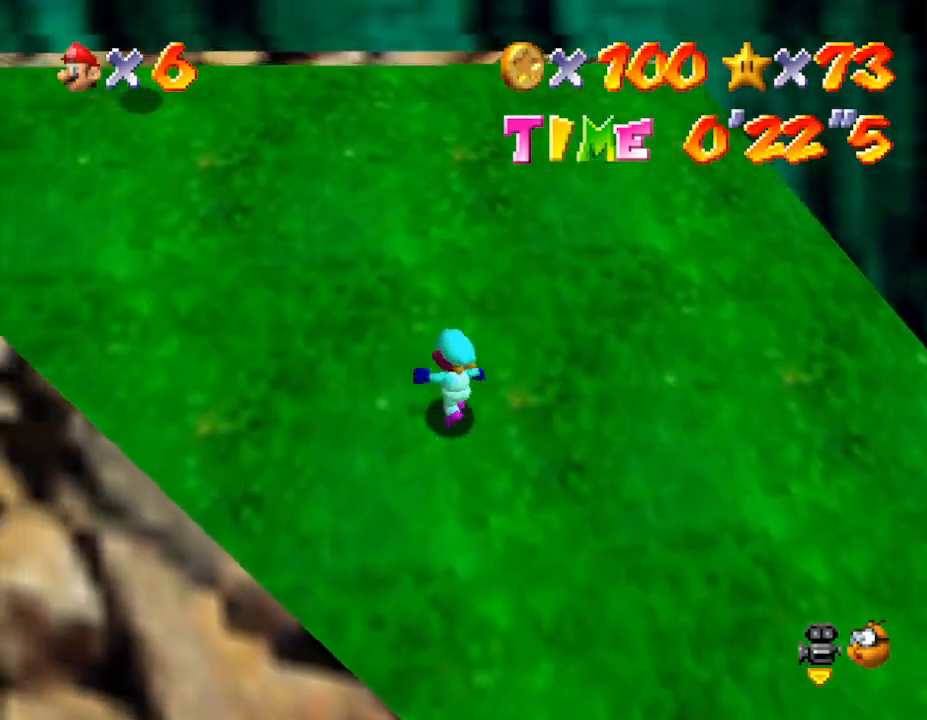
{"buttons": ["C_LEFT"], "left_stick": "up-left", "events": [[383, "C_LEFT", "down"]]}
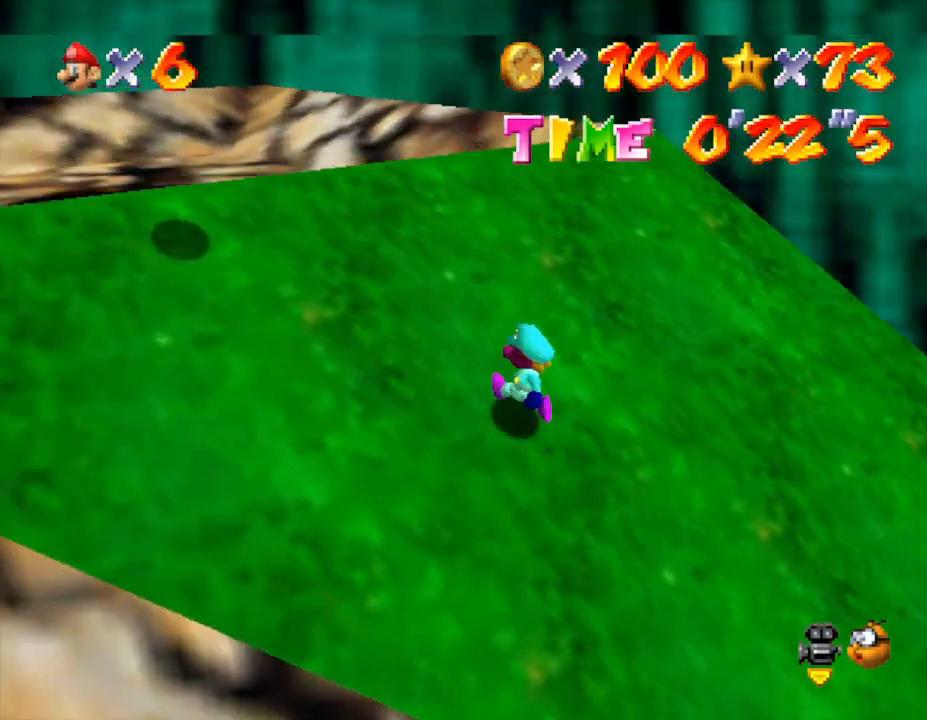
{"buttons": [], "left_stick": "left", "events": [[33, "C_LEFT", "up"], [133, "left_stick", "left"]]}
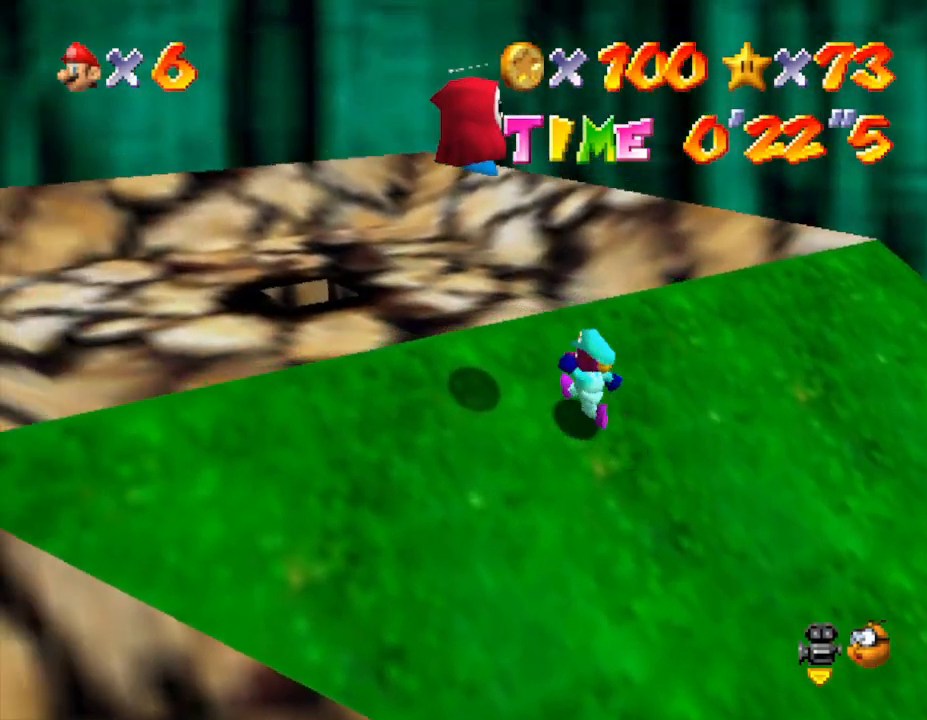
{"buttons": ["A", "Z"], "left_stick": "center", "events": [[67, "left_stick", "center"], [283, "A", "down"], [317, "Z", "down"], [383, "A", "up"], [433, "A", "down"], [433, "Z", "up"], [500, "Z", "down"]]}
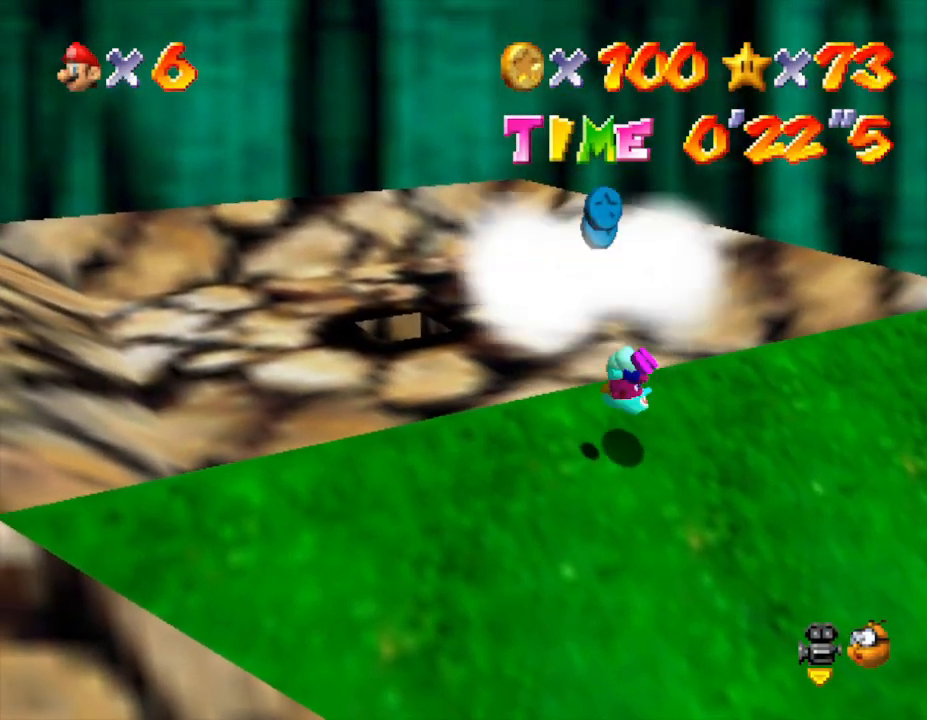
{"buttons": [], "left_stick": "center", "events": [[33, "A", "up"], [100, "Z", "up"]]}
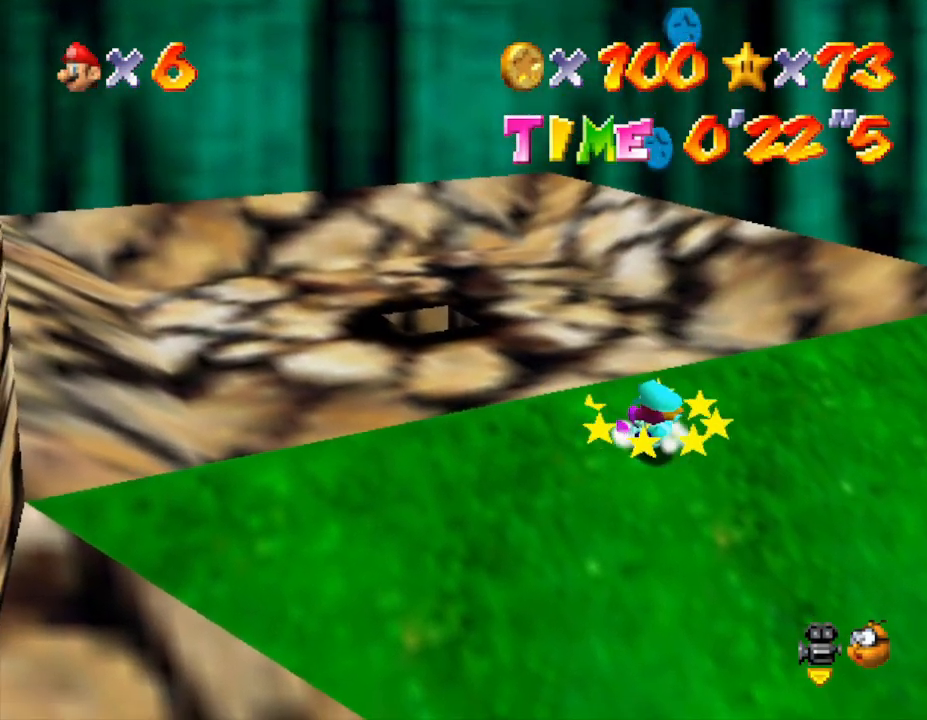
{"buttons": [], "left_stick": "right", "events": [[267, "left_stick", "right"]]}
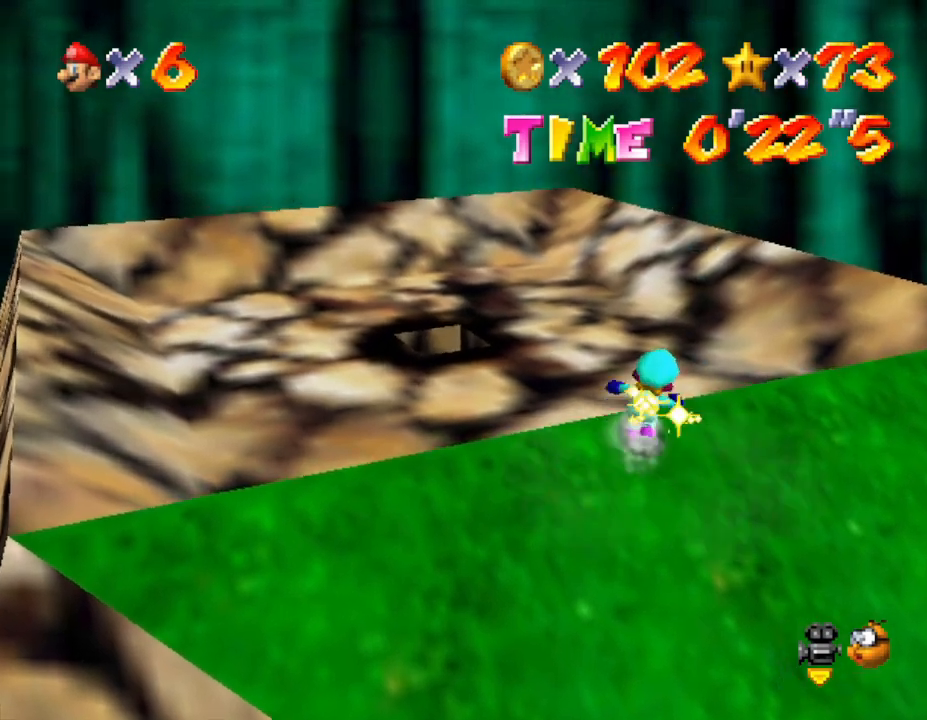
{"buttons": [], "left_stick": "down-right", "events": [[133, "left_stick", "down-right"], [300, "C_RIGHT", "down"], [433, "C_RIGHT", "up"]]}
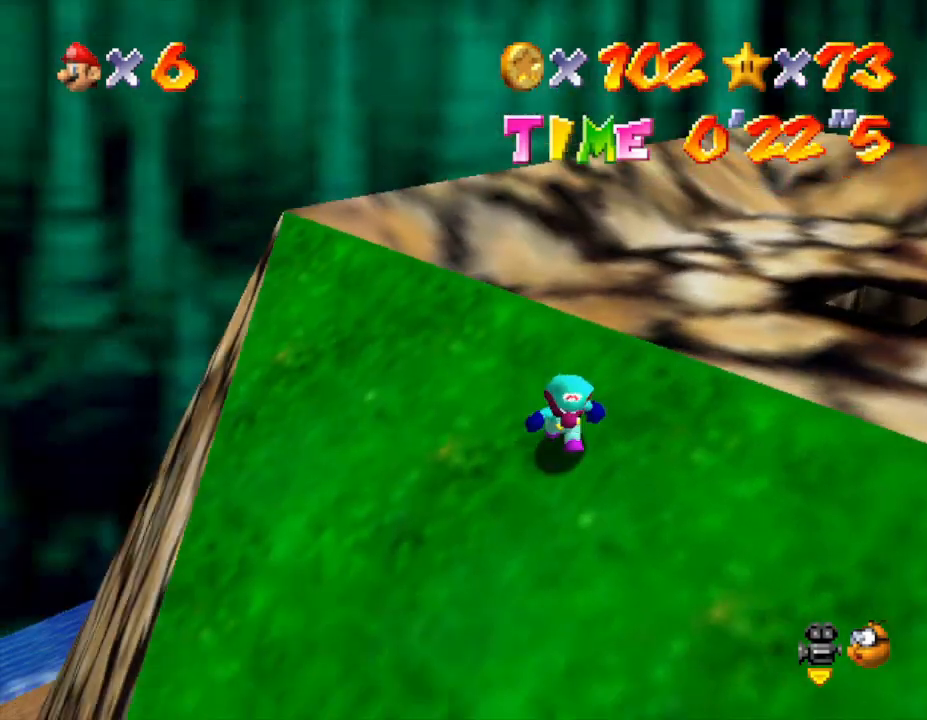
{"buttons": [], "left_stick": "down-left", "events": [[100, "C_RIGHT", "down"], [100, "left_stick", "down"], [183, "C_RIGHT", "up"], [367, "left_stick", "down-left"]]}
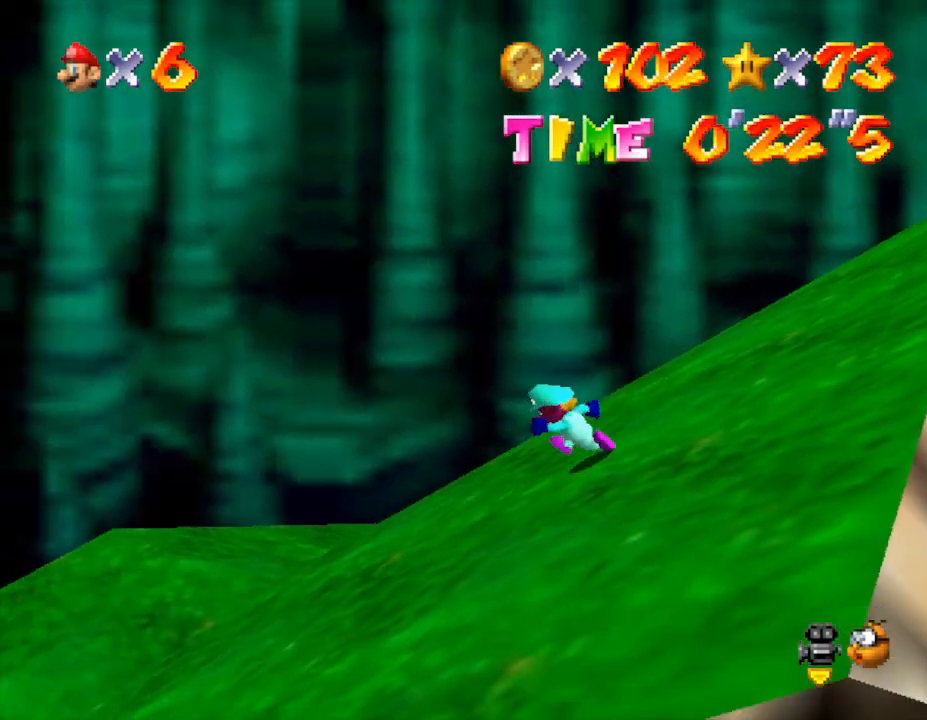
{"buttons": [], "left_stick": "left", "events": [[33, "left_stick", "left"]]}
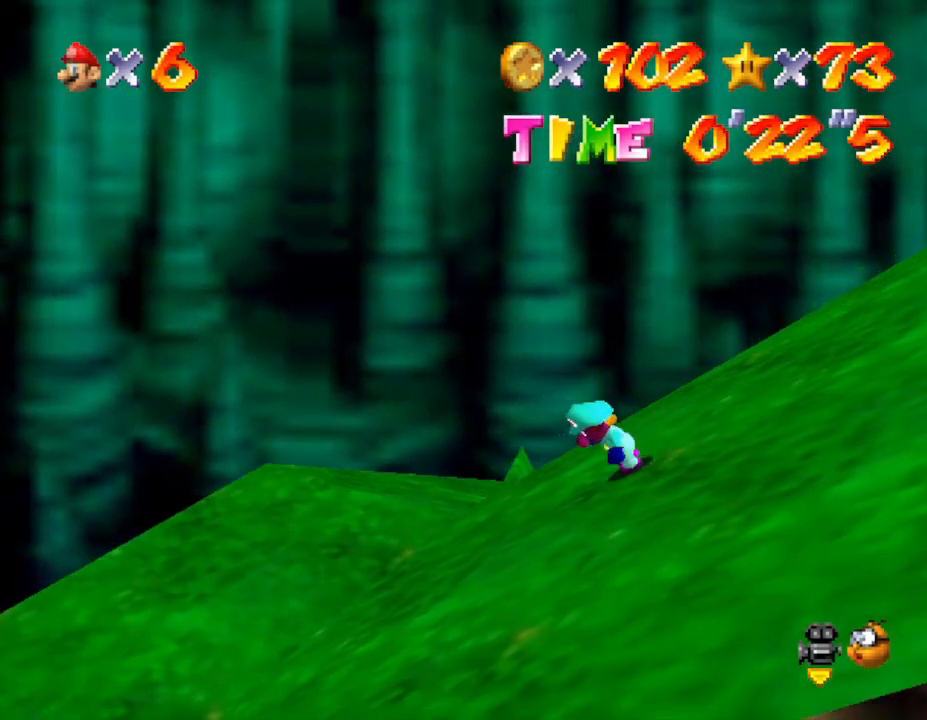
{"buttons": ["C_LEFT"], "left_stick": "up-left", "events": [[350, "left_stick", "up-left"], [450, "C_LEFT", "down"]]}
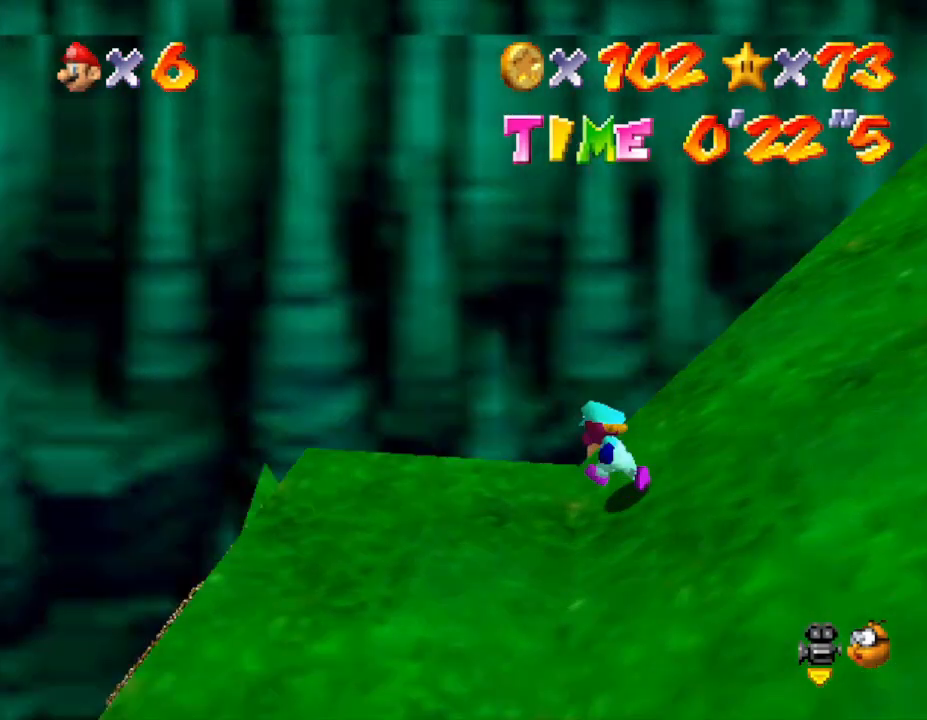
{"buttons": [], "left_stick": "left", "events": [[167, "C_LEFT", "up"], [383, "left_stick", "left"]]}
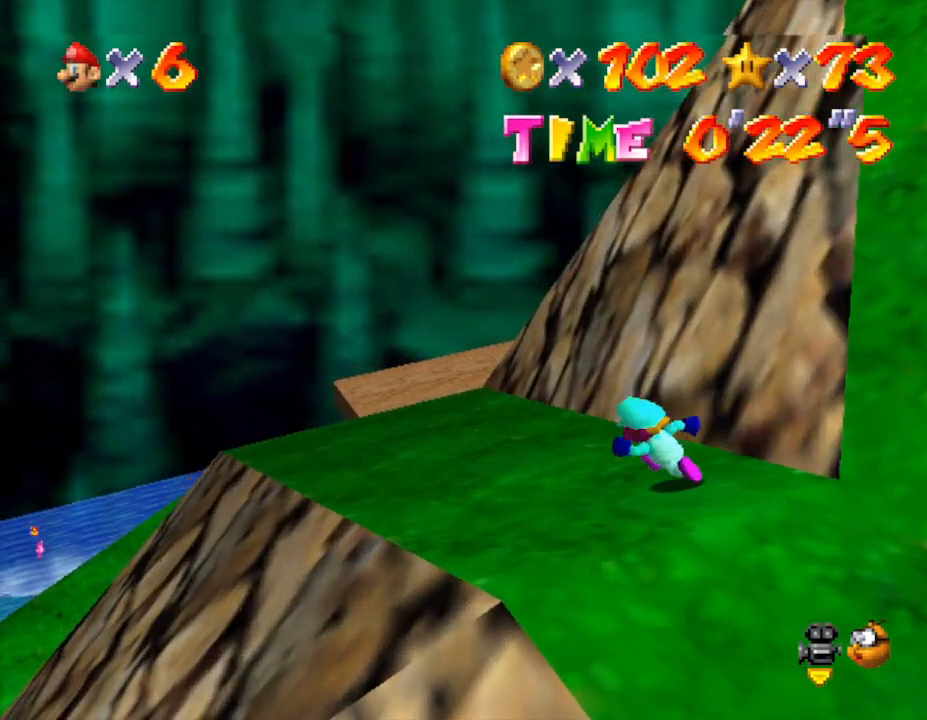
{"buttons": [], "left_stick": "up-left", "events": [[183, "left_stick", "up-left"]]}
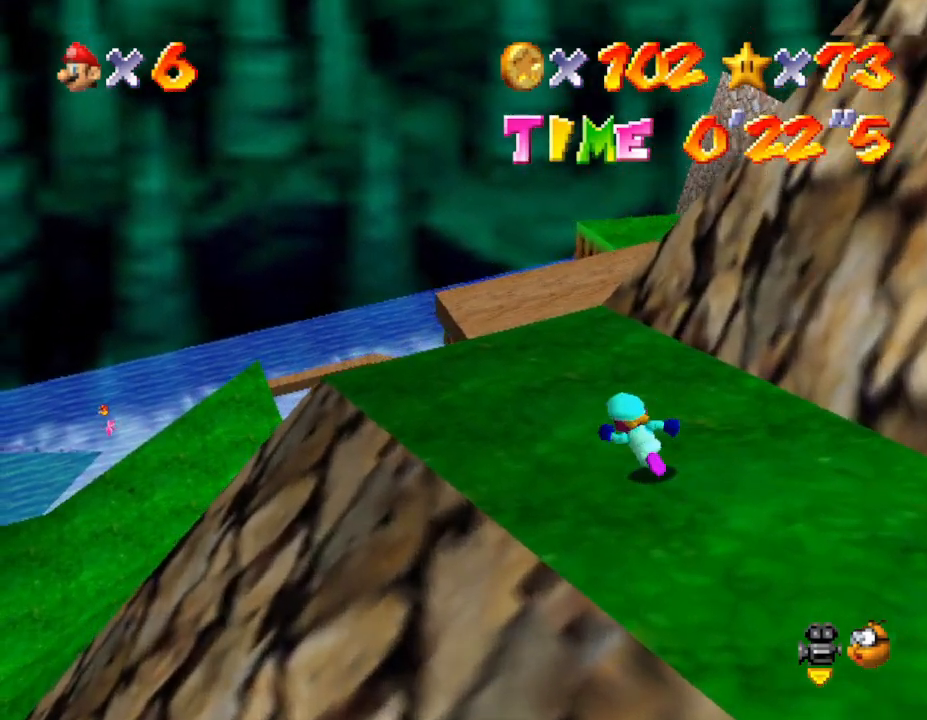
{"buttons": [], "left_stick": "up-left", "events": []}
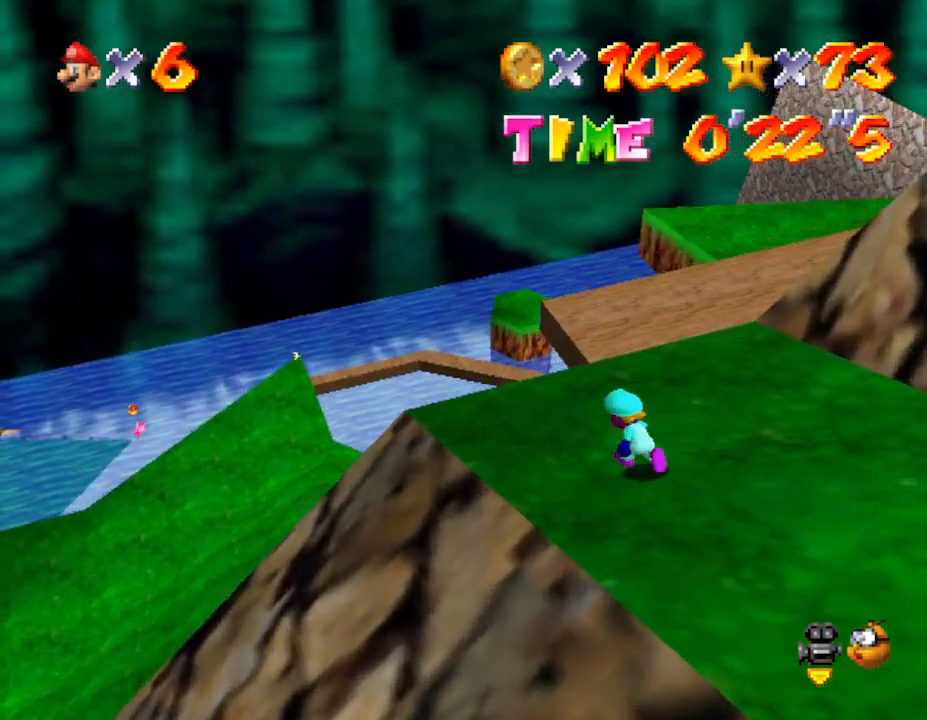
{"buttons": [], "left_stick": "up-left", "events": []}
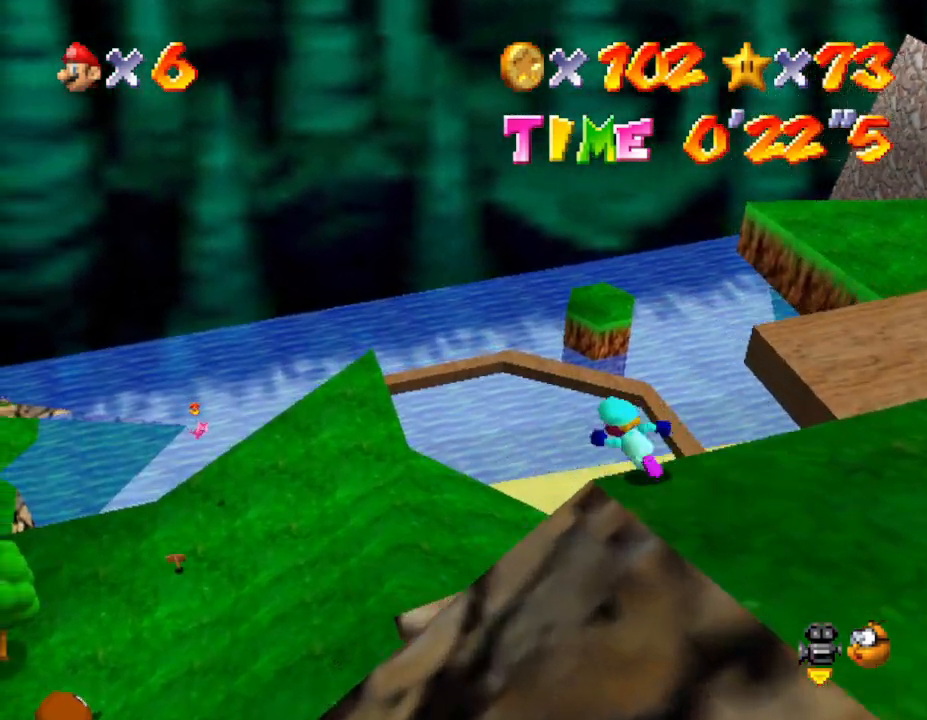
{"buttons": [], "left_stick": "center", "events": [[233, "left_stick", "left"], [450, "left_stick", "center"]]}
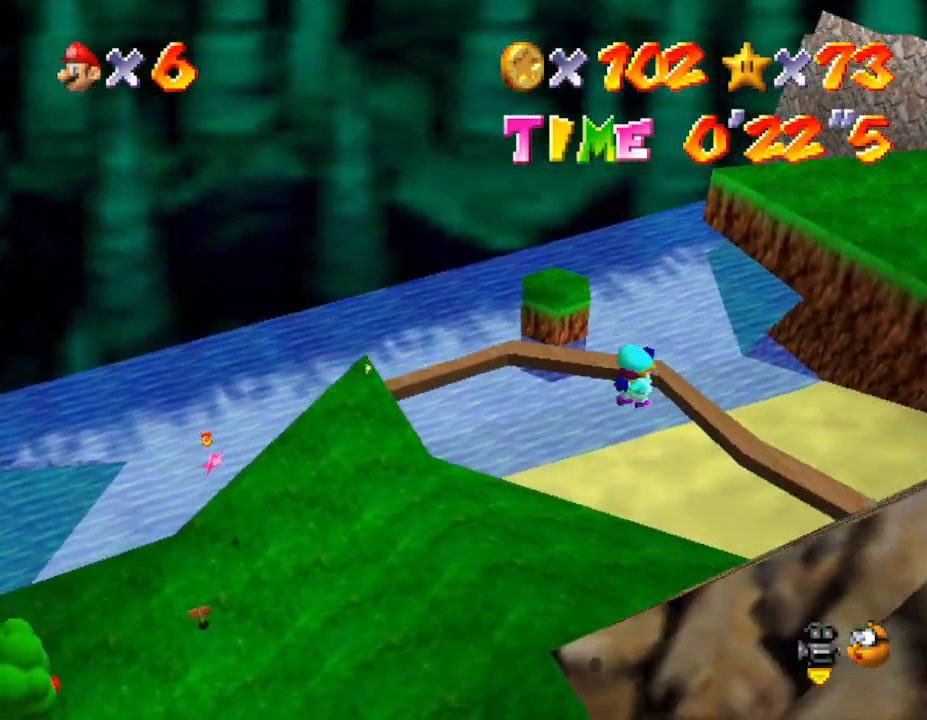
{"buttons": [], "left_stick": "down", "events": [[33, "left_stick", "down-right"], [467, "left_stick", "down"]]}
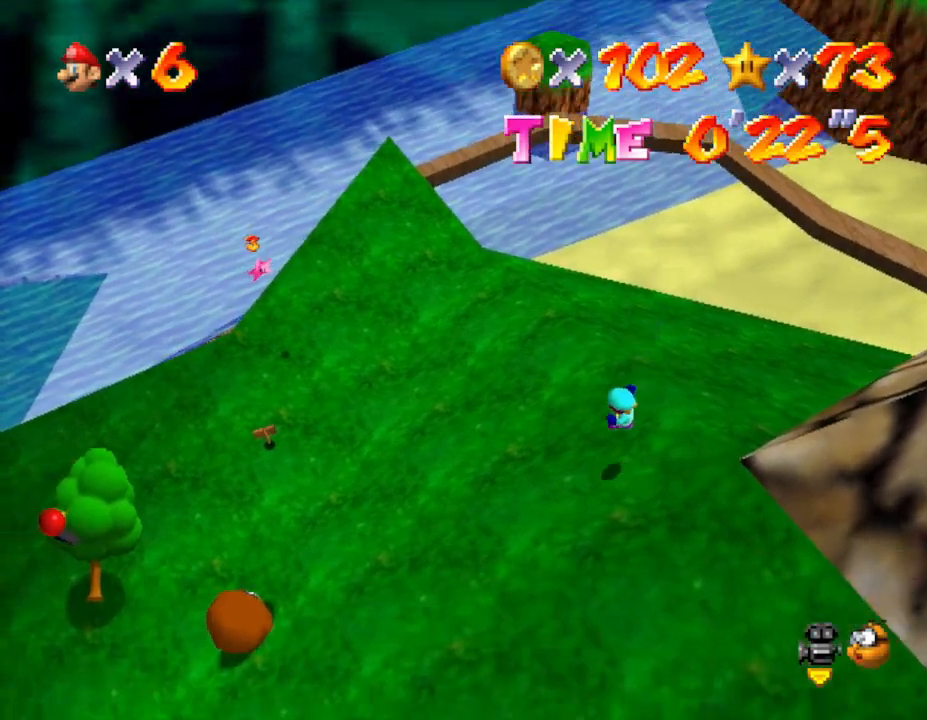
{"buttons": [], "left_stick": "left", "events": [[150, "left_stick", "down-left"], [433, "left_stick", "left"]]}
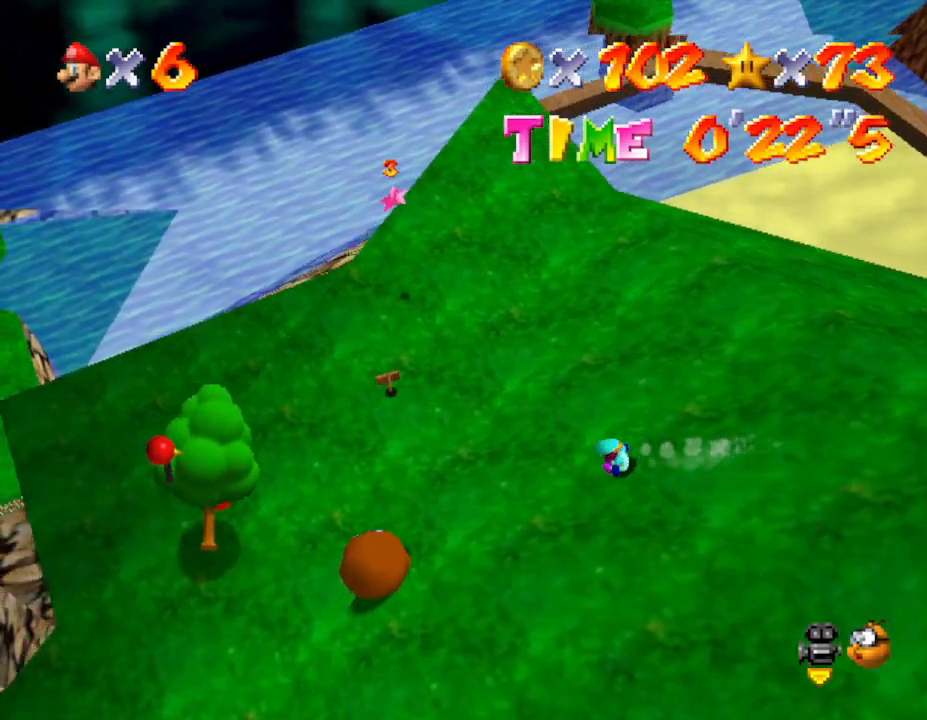
{"buttons": ["A"], "left_stick": "right", "events": [[17, "left_stick", "up-left"], [67, "left_stick", "up-right"], [133, "left_stick", "right"], [200, "A", "down"], [400, "A", "up"], [450, "A", "down"]]}
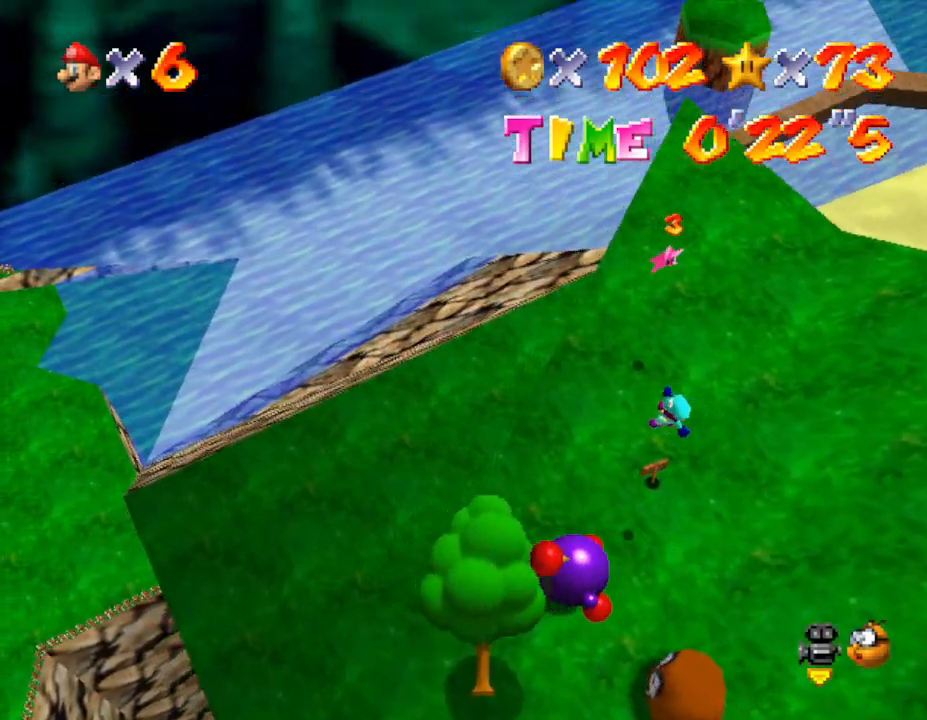
{"buttons": [], "left_stick": "right", "events": [[450, "A", "up"]]}
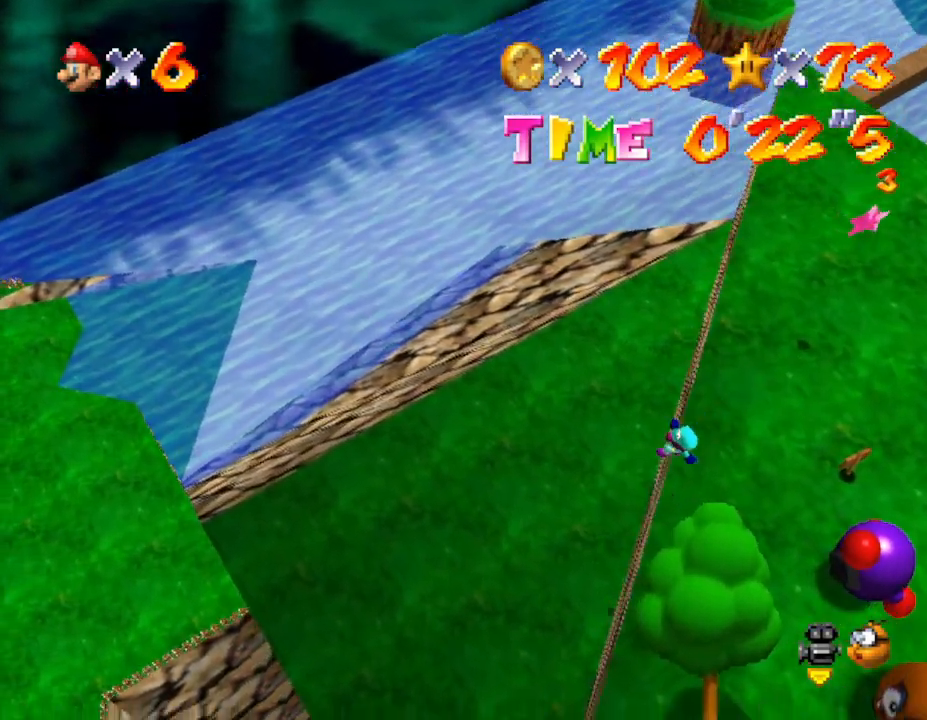
{"buttons": [], "left_stick": "right", "events": [[183, "A", "down"], [433, "A", "up"]]}
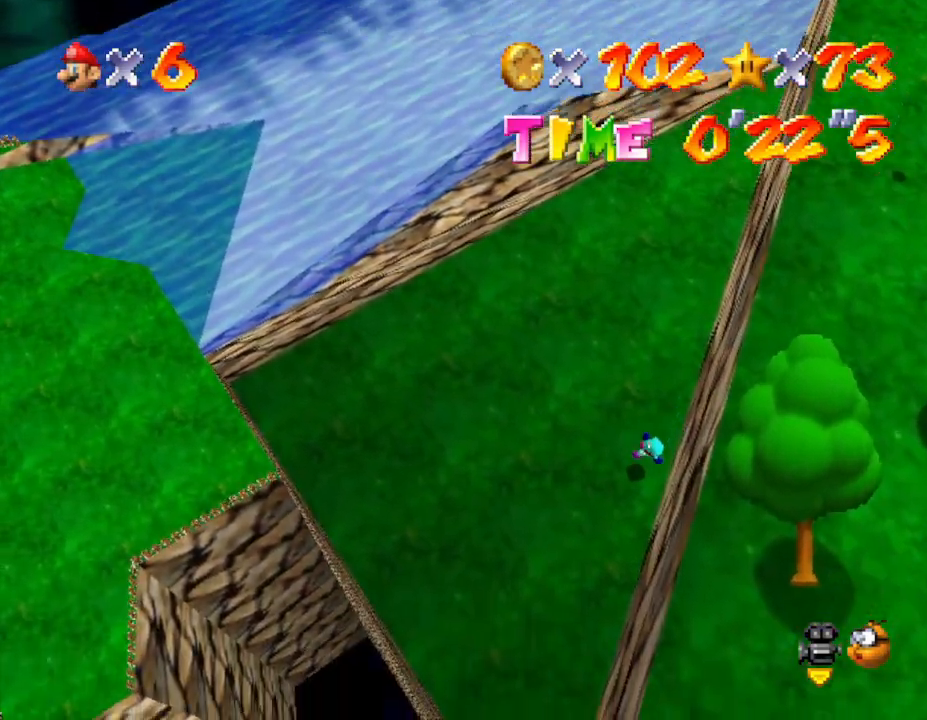
{"buttons": [], "left_stick": "left", "events": [[33, "A", "down"], [33, "left_stick", "up"], [150, "left_stick", "up-left"], [183, "A", "up"], [250, "A", "down"], [317, "left_stick", "left"], [367, "A", "up"]]}
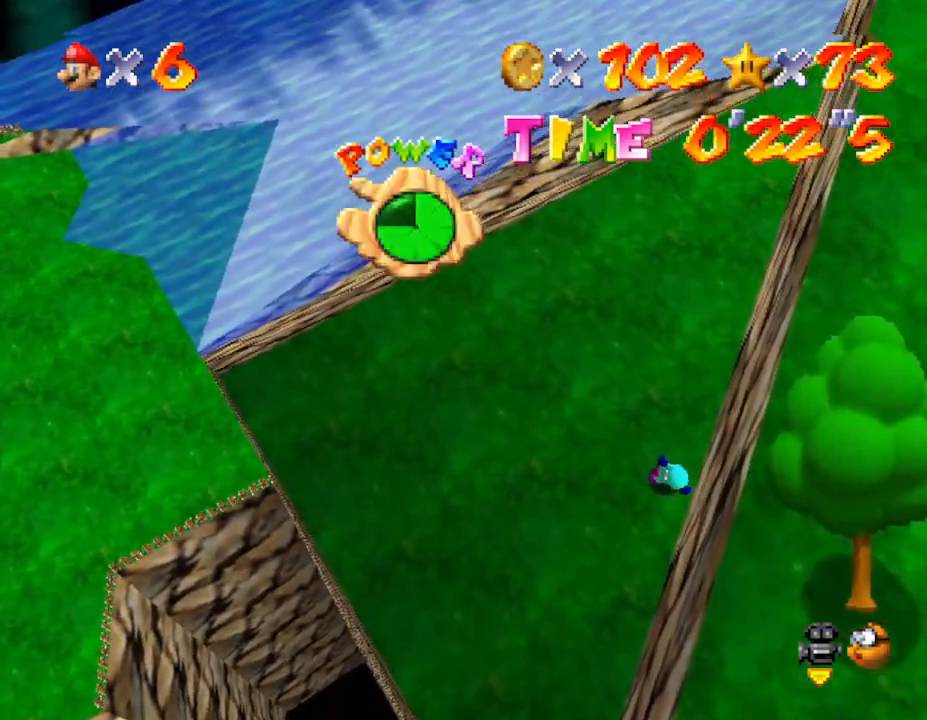
{"buttons": [], "left_stick": "down-left", "events": [[67, "left_stick", "down-left"], [350, "C_LEFT", "down"], [483, "C_LEFT", "up"]]}
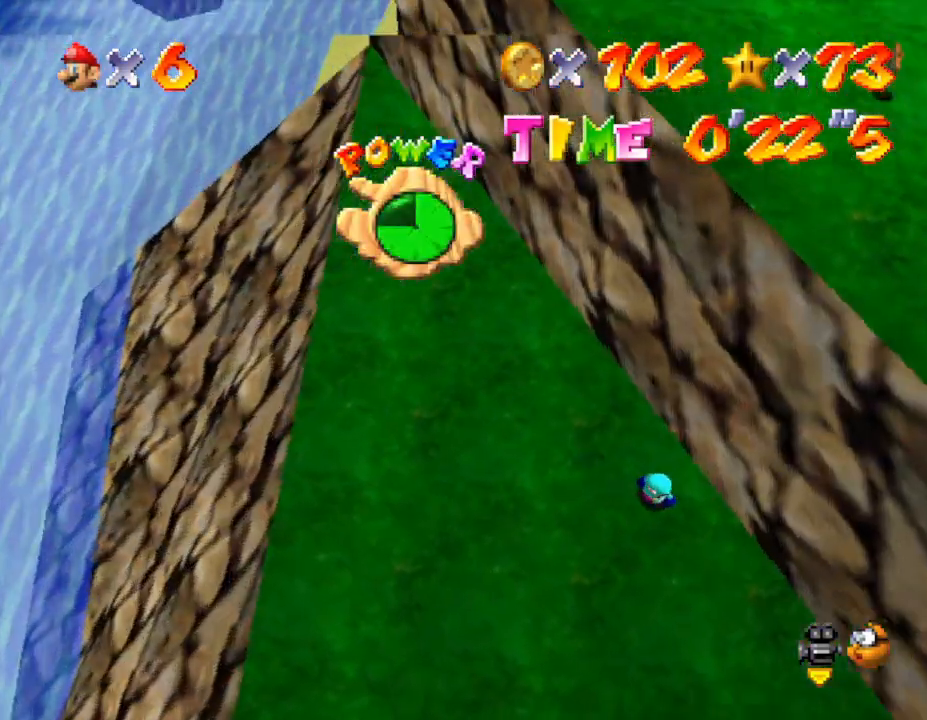
{"buttons": [], "left_stick": "down", "events": [[200, "left_stick", "down"]]}
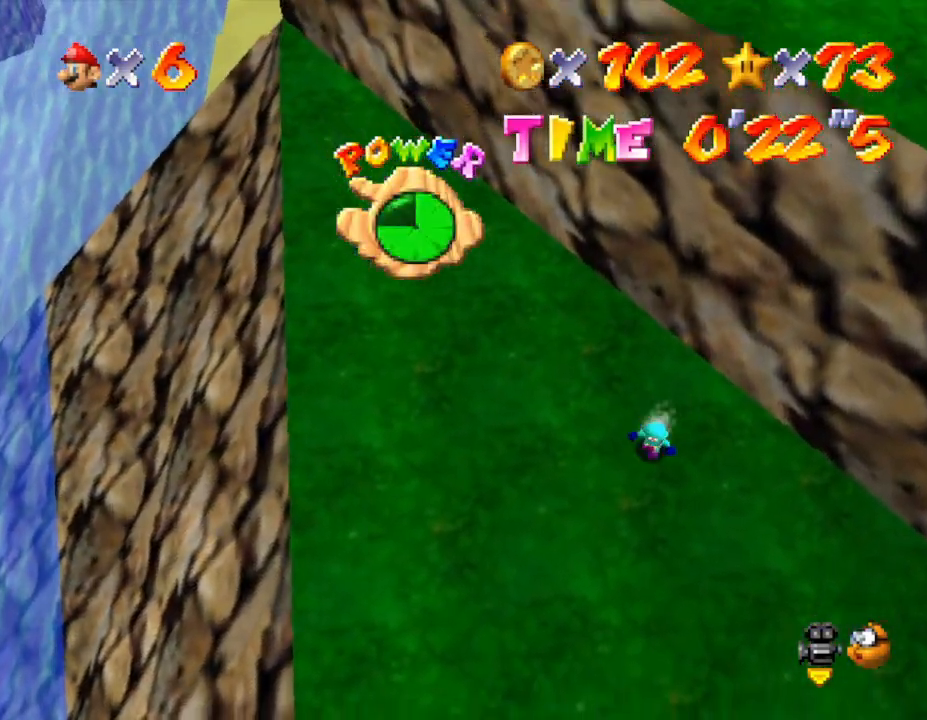
{"buttons": [], "left_stick": "down", "events": []}
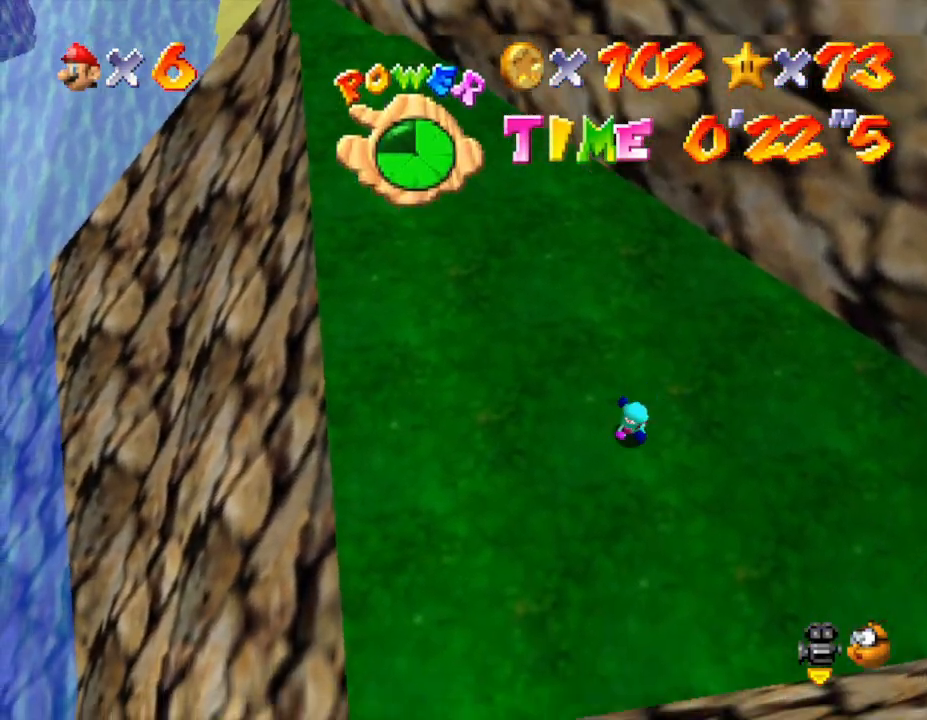
{"buttons": [], "left_stick": "left", "events": [[283, "left_stick", "down-left"], [433, "left_stick", "left"]]}
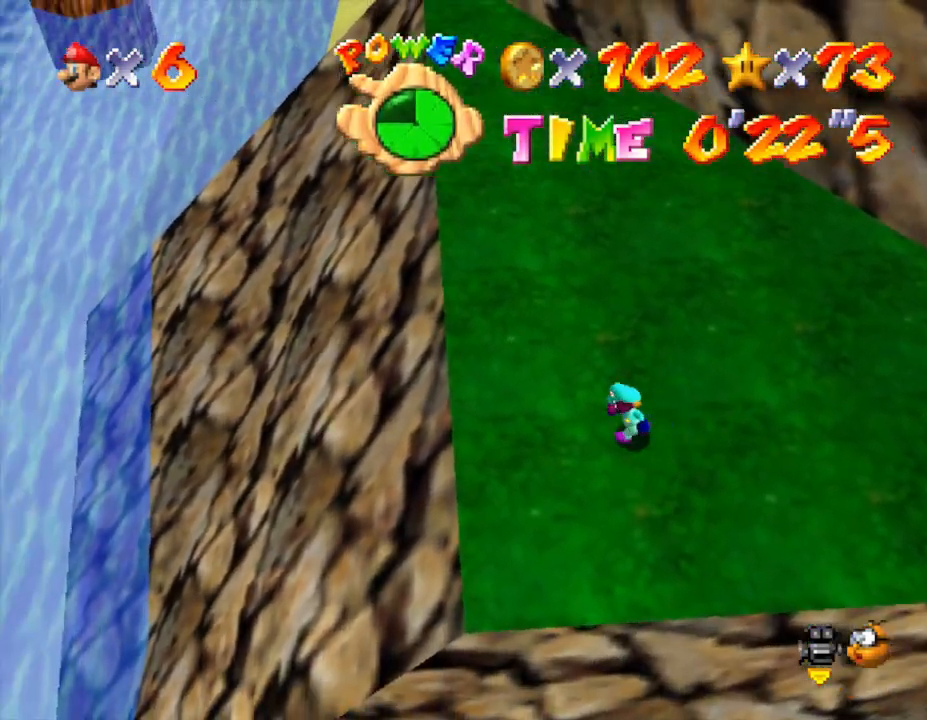
{"buttons": [], "left_stick": "up", "events": [[33, "left_stick", "up-left"], [167, "left_stick", "up"]]}